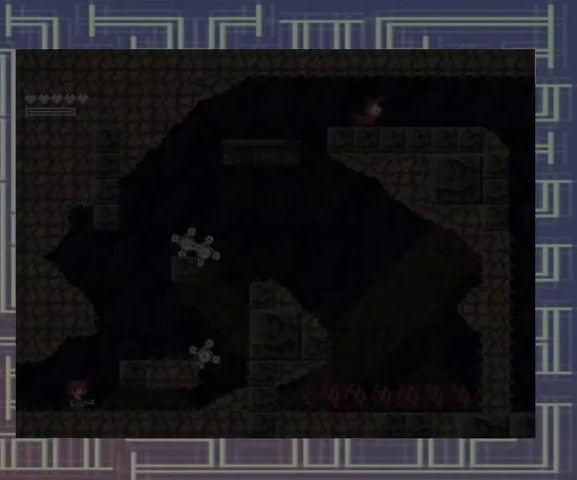
Gameplay with a controller (Xbox layout); each line is a JSON object with the inputs held at the frame after it (dt_ms = milliseconds from this image to that frame). "events" lists button and stick changes between this image and that frame as [ms after this image, input, new state], when the widget could be followed in between. Not read: L3 R3 left_stick other_buttons right_stick.
{"dt_ms": 500, "buttons": ["X"], "events": [[500, "X", "down"]]}
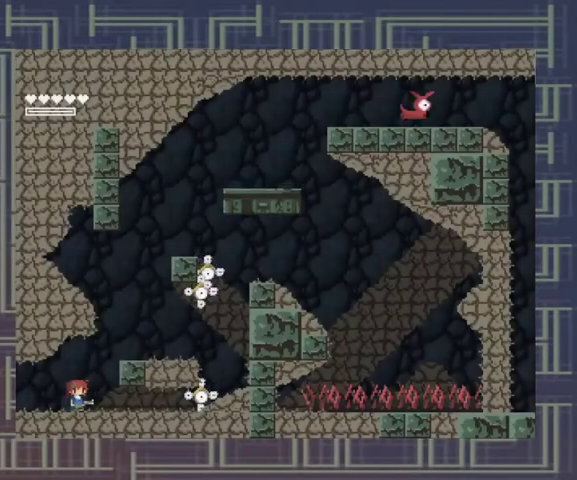
{"dt_ms": 500, "buttons": ["X"], "events": [[100, "X", "up"], [200, "X", "down"], [233, "X", "up"], [333, "X", "down"], [400, "X", "up"], [467, "X", "down"]]}
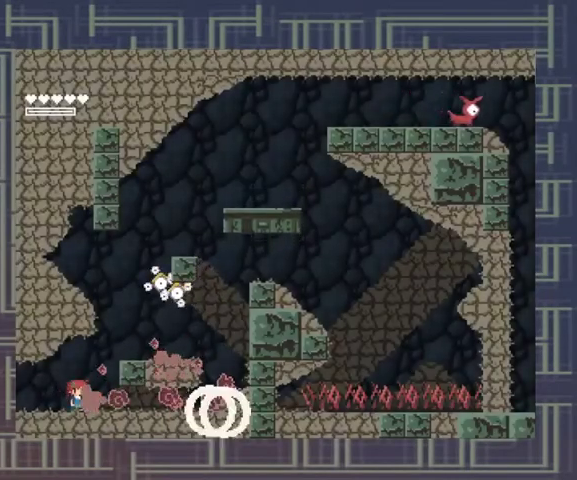
{"dt_ms": 500, "buttons": [], "events": [[233, "X", "up"]]}
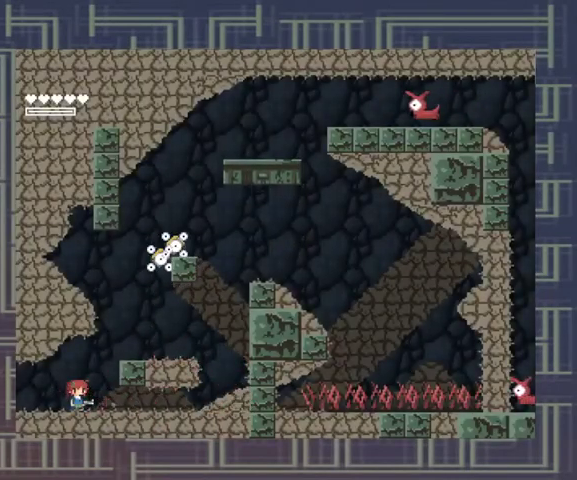
{"dt_ms": 500, "buttons": [], "events": [[267, "A", "down"], [467, "A", "up"]]}
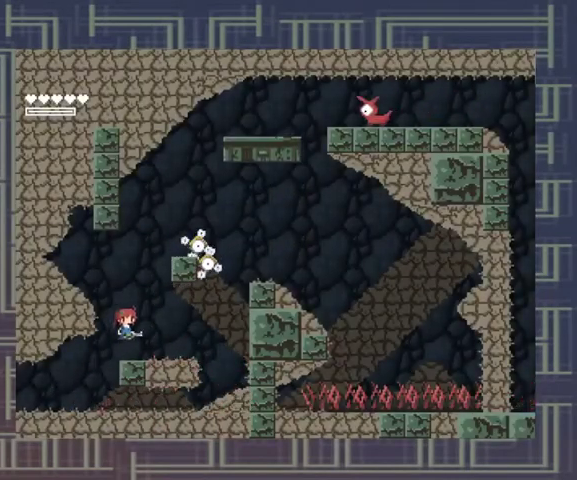
{"dt_ms": 500, "buttons": ["A"], "events": [[333, "A", "down"]]}
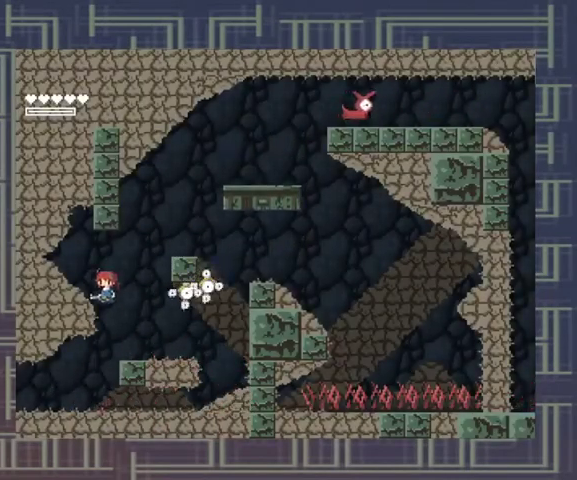
{"dt_ms": 500, "buttons": ["X"], "events": [[233, "A", "up"], [367, "X", "down"], [433, "X", "up"], [500, "X", "down"]]}
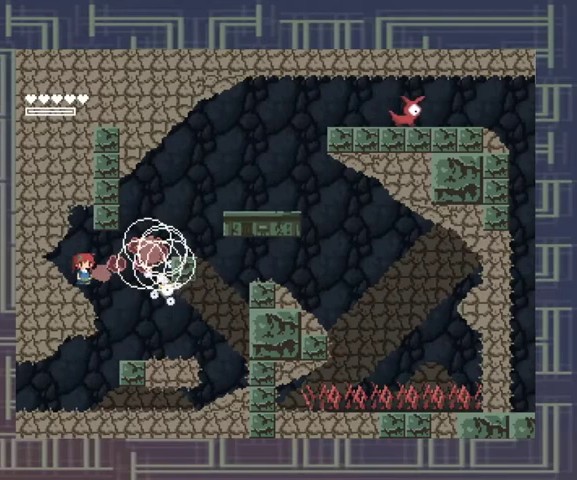
{"dt_ms": 500, "buttons": ["X"], "events": [[100, "X", "up"], [167, "X", "down"], [233, "X", "up"], [300, "X", "down"], [367, "X", "up"], [467, "X", "down"]]}
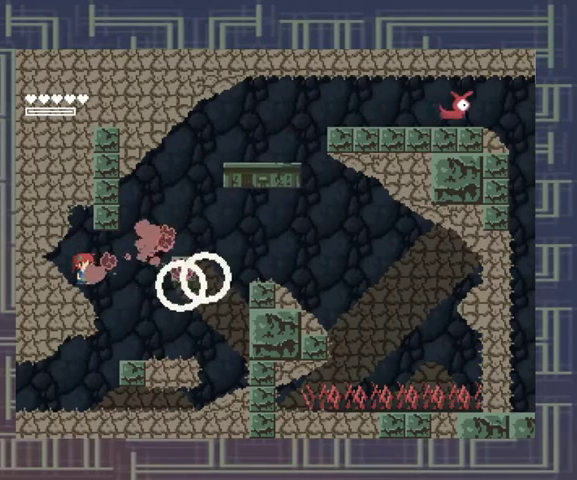
{"dt_ms": 500, "buttons": ["A"], "events": [[67, "X", "up"], [300, "A", "down"]]}
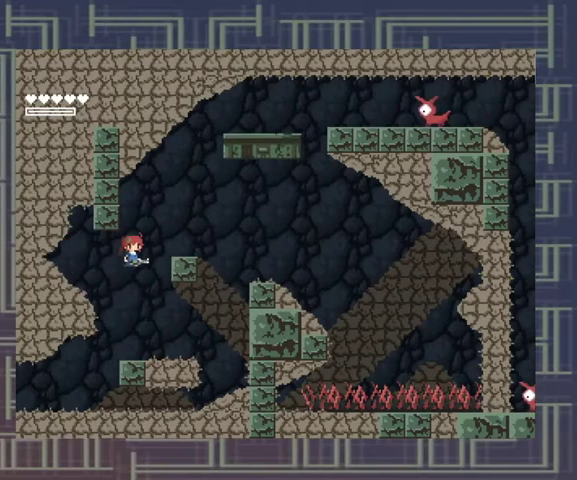
{"dt_ms": 500, "buttons": [], "events": [[200, "A", "up"]]}
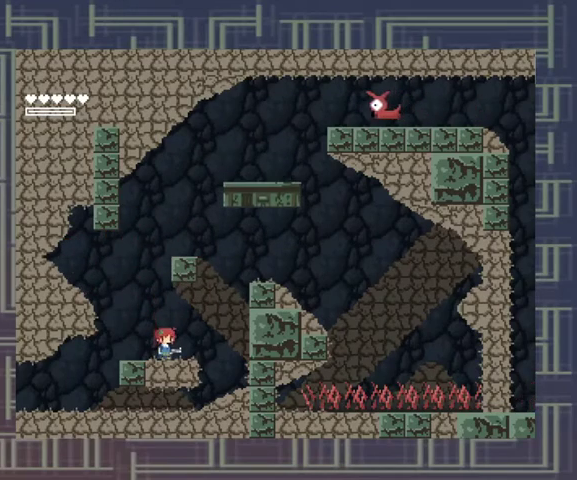
{"dt_ms": 1000, "buttons": ["A"]}
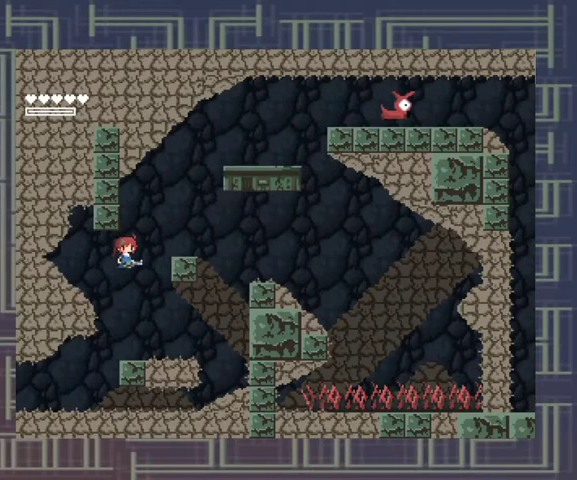
{"dt_ms": 1000, "buttons": []}
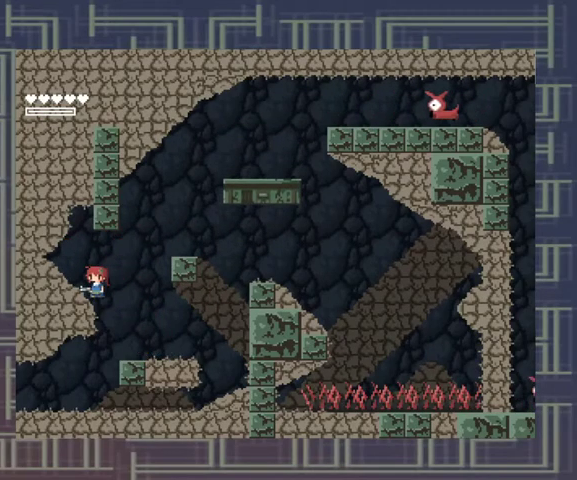
{"dt_ms": 500, "buttons": ["A"], "events": [[133, "A", "down"]]}
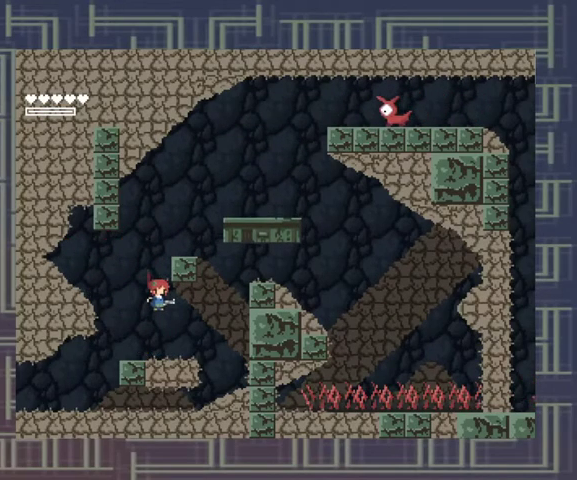
{"dt_ms": 500, "buttons": [], "events": [[33, "A", "up"]]}
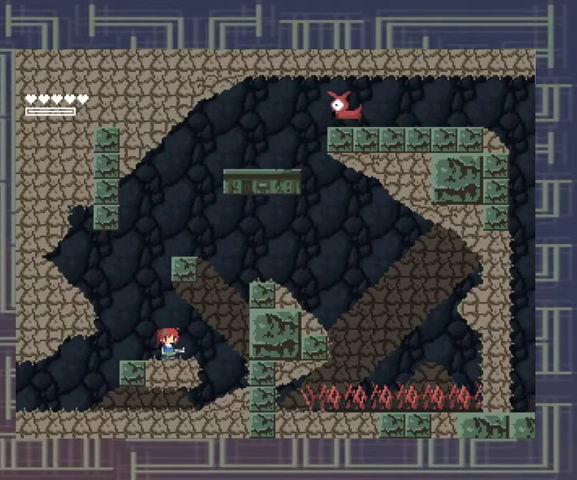
{"dt_ms": 500, "buttons": ["A"], "events": [[133, "A", "down"]]}
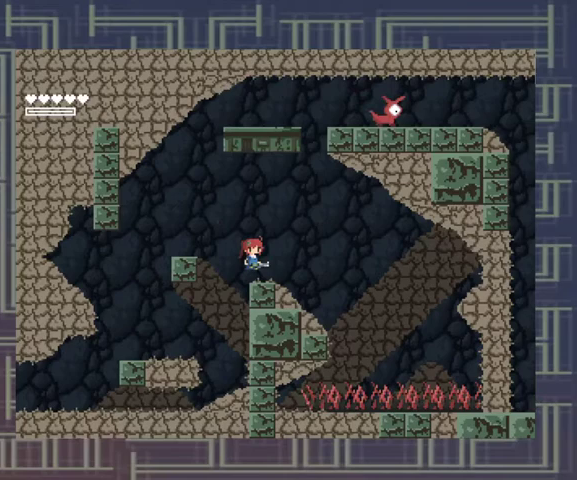
{"dt_ms": 1000, "buttons": ["A"]}
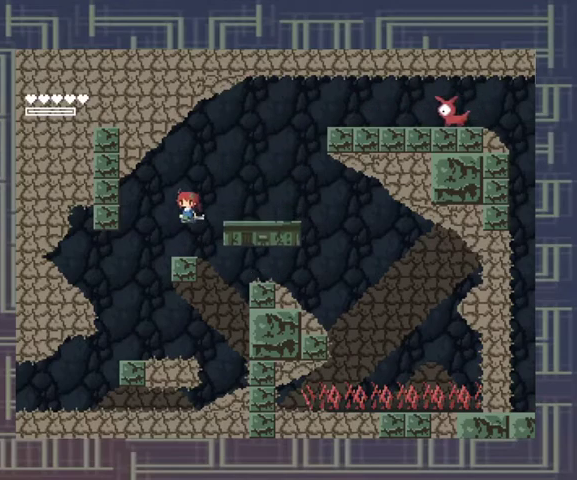
{"dt_ms": 500, "buttons": [], "events": [[333, "A", "up"]]}
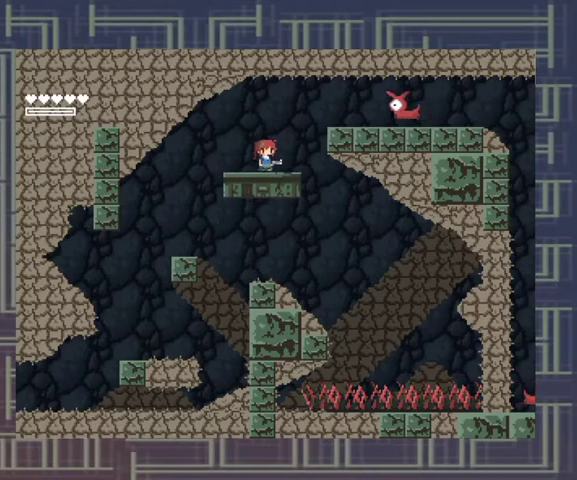
{"dt_ms": 500, "buttons": [], "events": [[100, "A", "down"], [233, "X", "down"], [267, "A", "up"], [300, "X", "up"], [367, "X", "down"], [433, "X", "up"]]}
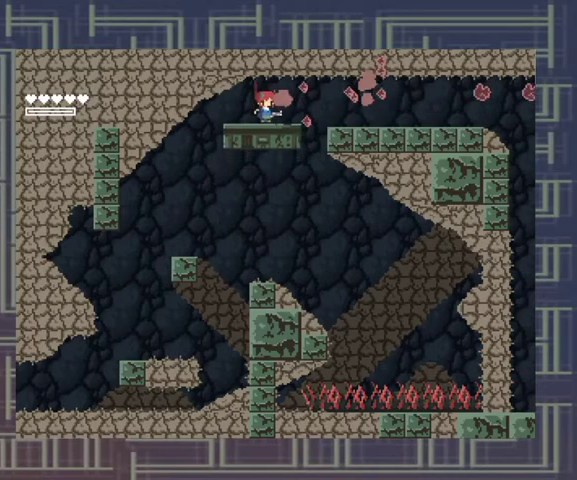
{"dt_ms": 500, "buttons": [], "events": []}
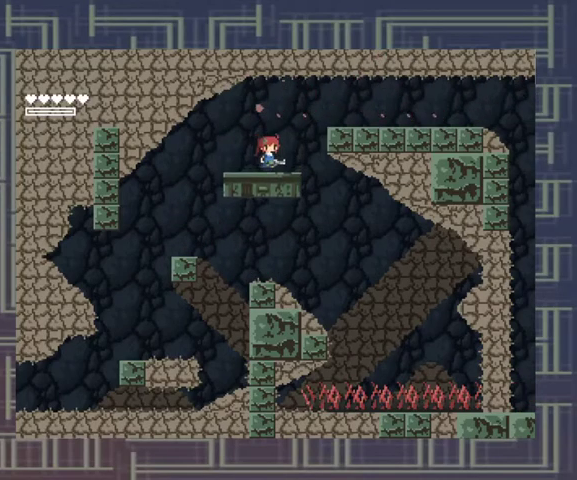
{"dt_ms": 500, "buttons": [], "events": [[33, "A", "down"], [367, "A", "up"]]}
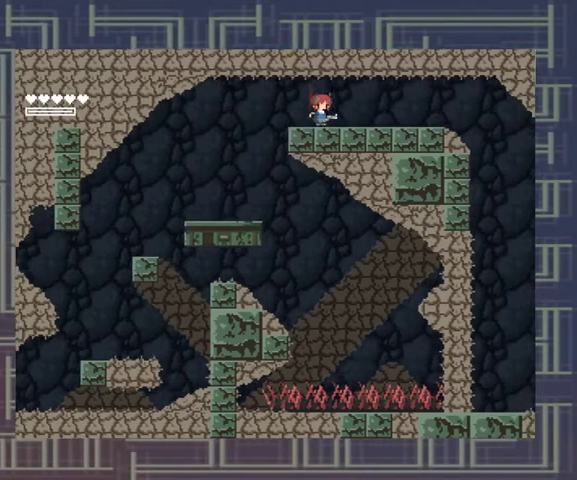
{"dt_ms": 500, "buttons": [], "events": []}
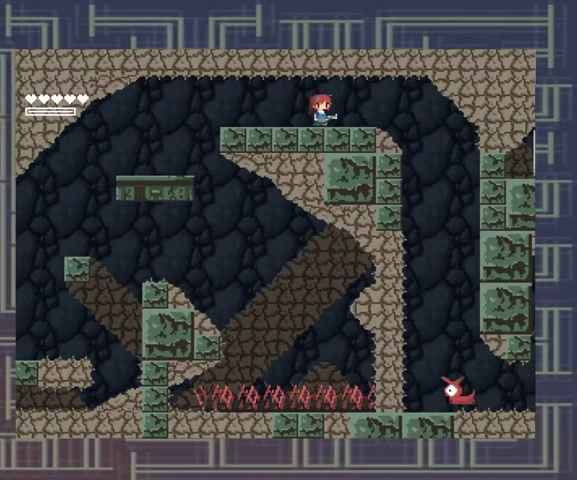
{"dt_ms": 500, "buttons": [], "events": []}
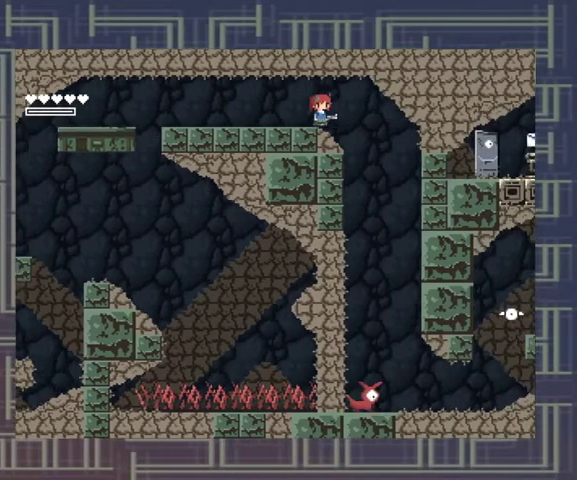
{"dt_ms": 500, "buttons": [], "events": []}
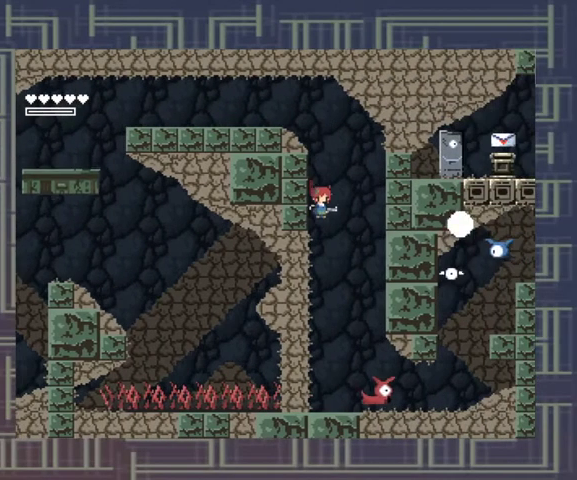
{"dt_ms": 500, "buttons": ["X"], "events": [[300, "X", "down"], [400, "X", "up"], [467, "X", "down"]]}
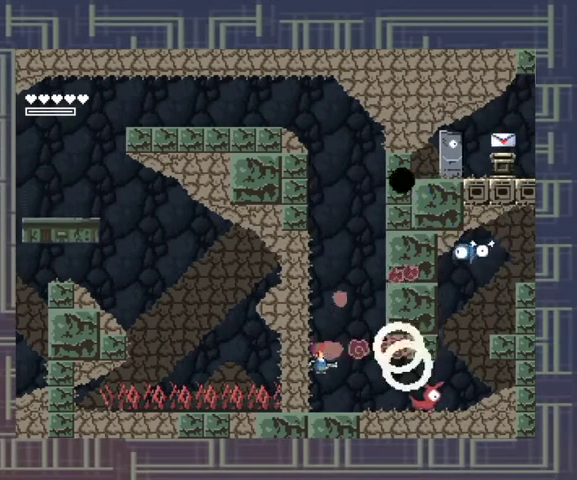
{"dt_ms": 500, "buttons": ["X"], "events": [[67, "X", "up"], [133, "X", "down"], [200, "X", "up"], [267, "X", "down"], [367, "X", "up"], [433, "X", "down"]]}
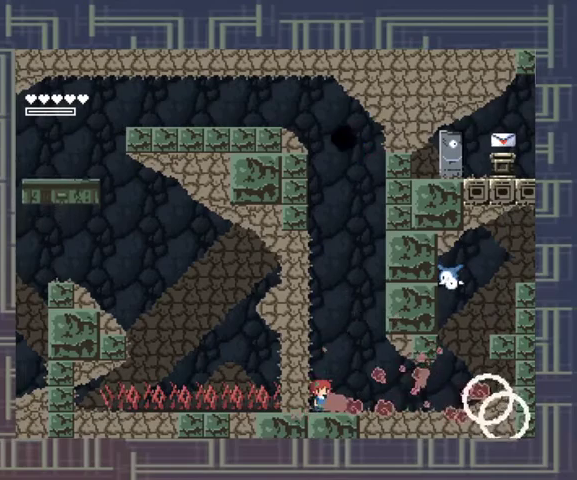
{"dt_ms": 500, "buttons": [], "events": [[167, "X", "up"], [333, "R1", "down"], [433, "R1", "up"]]}
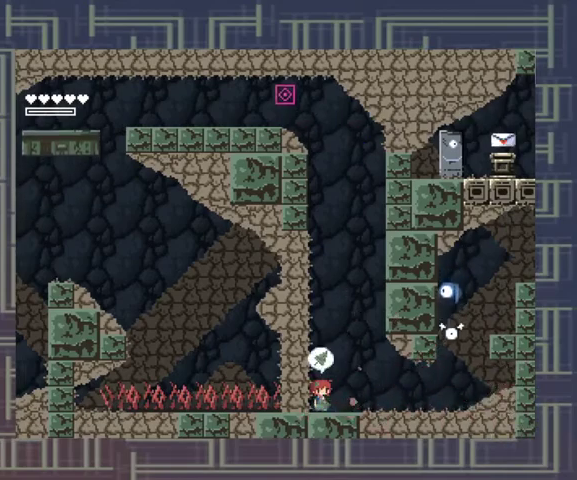
{"dt_ms": 500, "buttons": [], "events": [[67, "X", "down"], [133, "X", "up"], [200, "X", "down"], [300, "X", "up"]]}
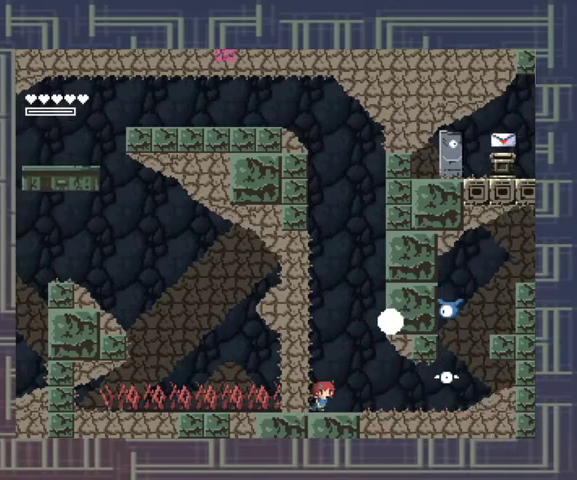
{"dt_ms": 500, "buttons": ["A"], "events": [[133, "R1", "down"], [233, "R1", "up"], [300, "A", "down"]]}
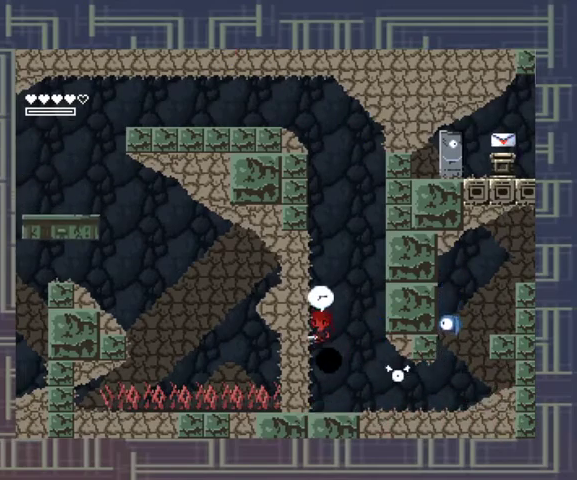
{"dt_ms": 500, "buttons": [], "events": [[167, "A", "up"], [400, "X", "down"], [467, "X", "up"]]}
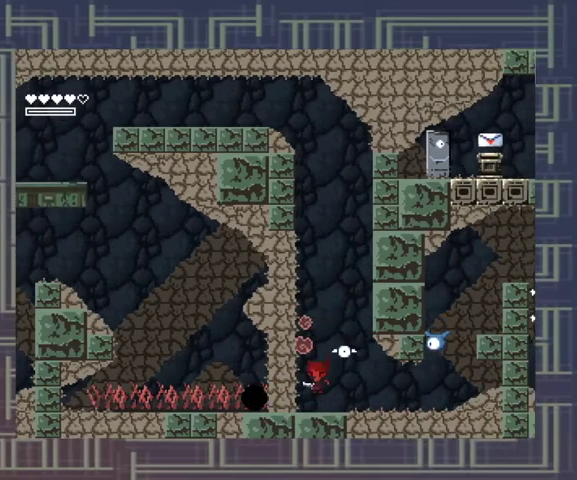
{"dt_ms": 500, "buttons": [], "events": [[33, "X", "down"], [100, "X", "up"], [167, "X", "down"], [267, "X", "up"], [400, "X", "down"], [467, "X", "up"]]}
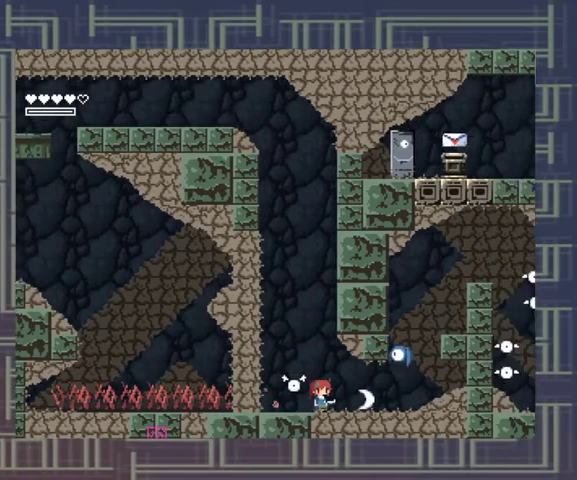
{"dt_ms": 500, "buttons": [], "events": [[33, "X", "down"], [100, "X", "up"], [167, "X", "down"], [233, "X", "up"], [300, "X", "down"], [367, "X", "up"]]}
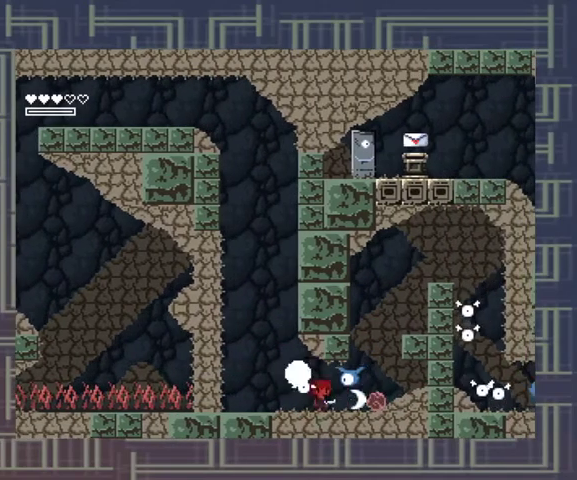
{"dt_ms": 500, "buttons": [], "events": [[233, "X", "down"], [300, "X", "up"], [400, "X", "down"], [467, "X", "up"]]}